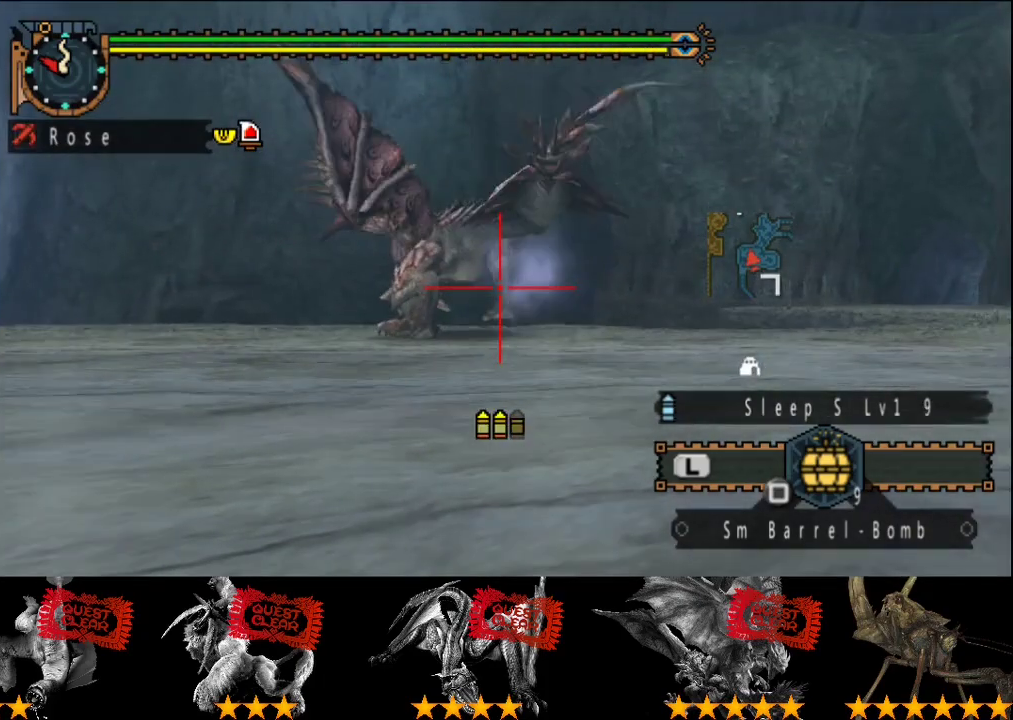
Gameplay with a controller (PlayStation layout); each line is a JSON object with the inputs held at the frame after it. "events" lists button and stick changes between this image and that frame as [ms after this image, input, new state], when the widget could be followed in between. This overlay highlights the sticks when they move; stick clicks (L3 R3) are not distinguishable. Not read: CROSS L3 R3.
{"buttons": [], "left_stick": "center", "right_stick": "center", "events": [[33, "R2", "up"], [300, "left_stick", "center"]]}
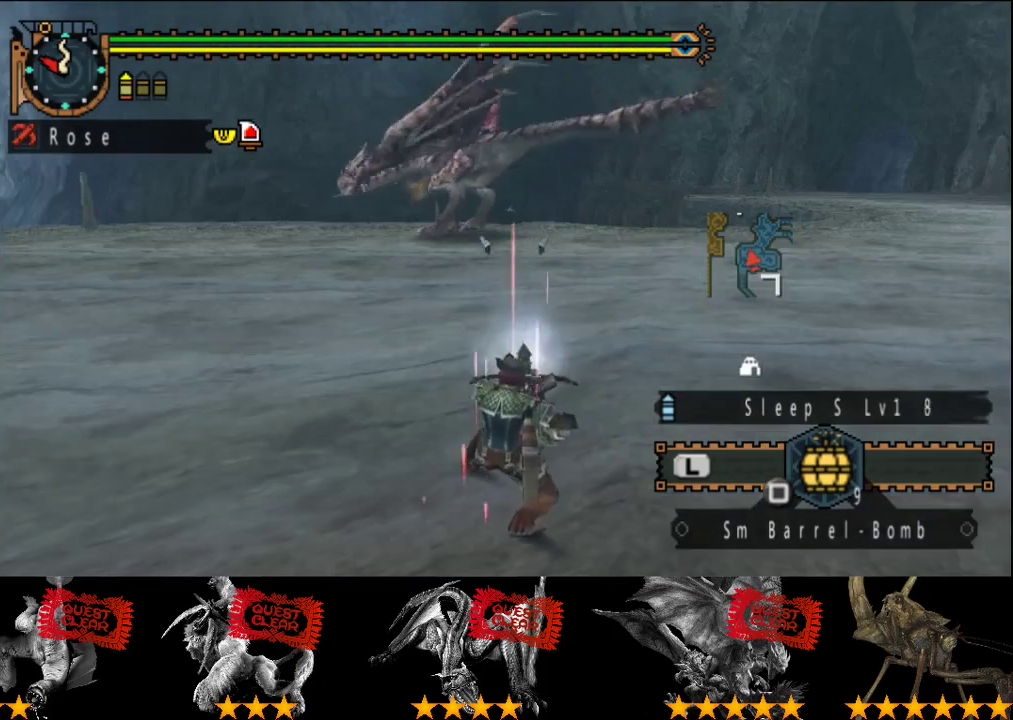
{"buttons": [], "left_stick": "up-left", "right_stick": "center", "events": [[67, "left_stick", "left"], [483, "left_stick", "up-left"]]}
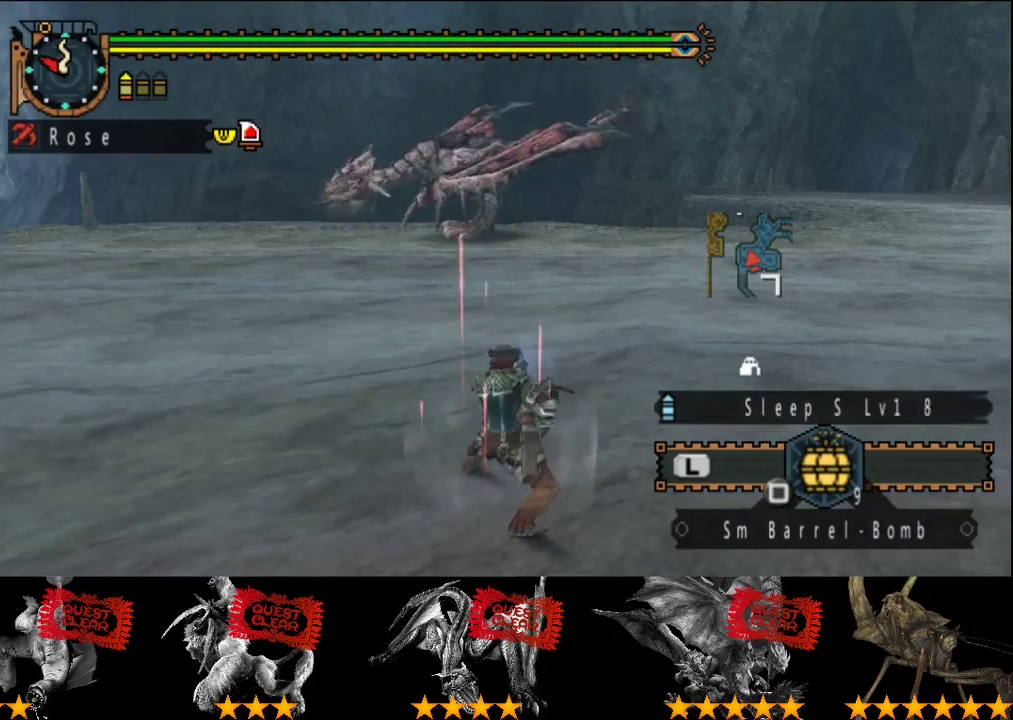
{"buttons": [], "left_stick": "left", "right_stick": "center", "events": [[50, "left_stick", "left"]]}
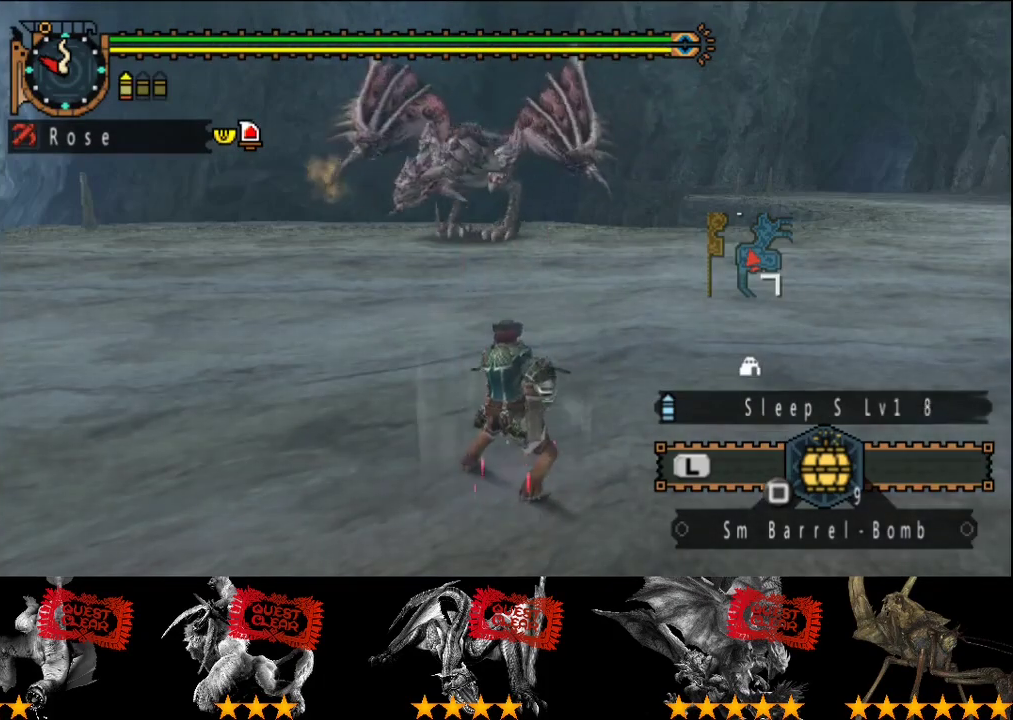
{"buttons": [], "left_stick": "left", "right_stick": "center", "events": []}
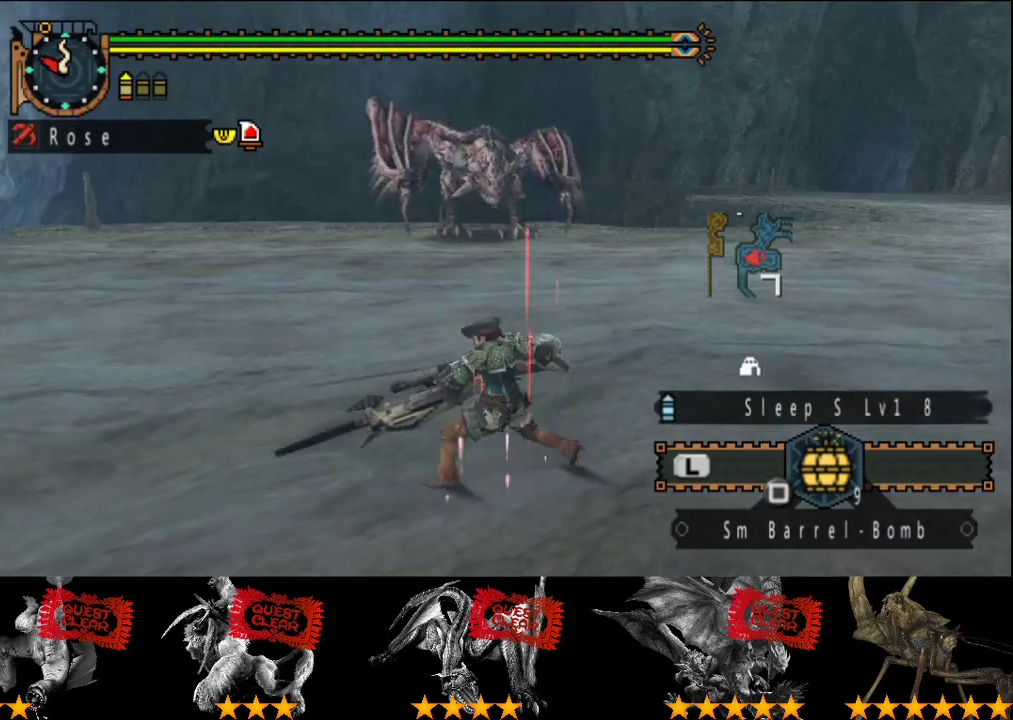
{"buttons": [], "left_stick": "left", "right_stick": "center", "events": []}
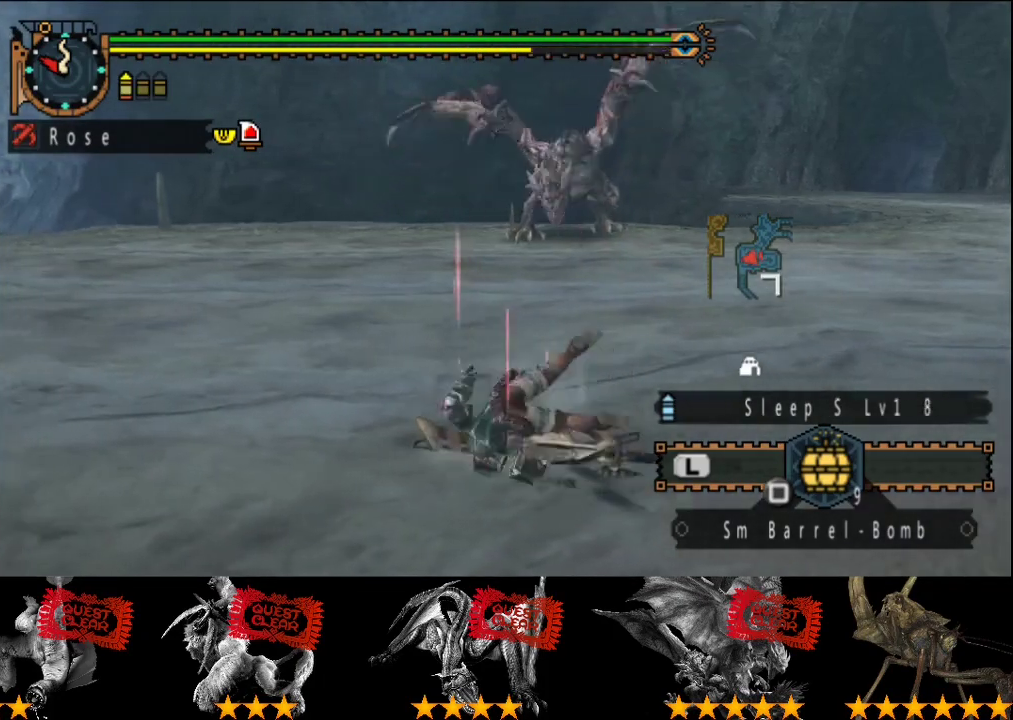
{"buttons": [], "left_stick": "left", "right_stick": "center", "events": [[100, "right_stick", "right"], [233, "right_stick", "center"]]}
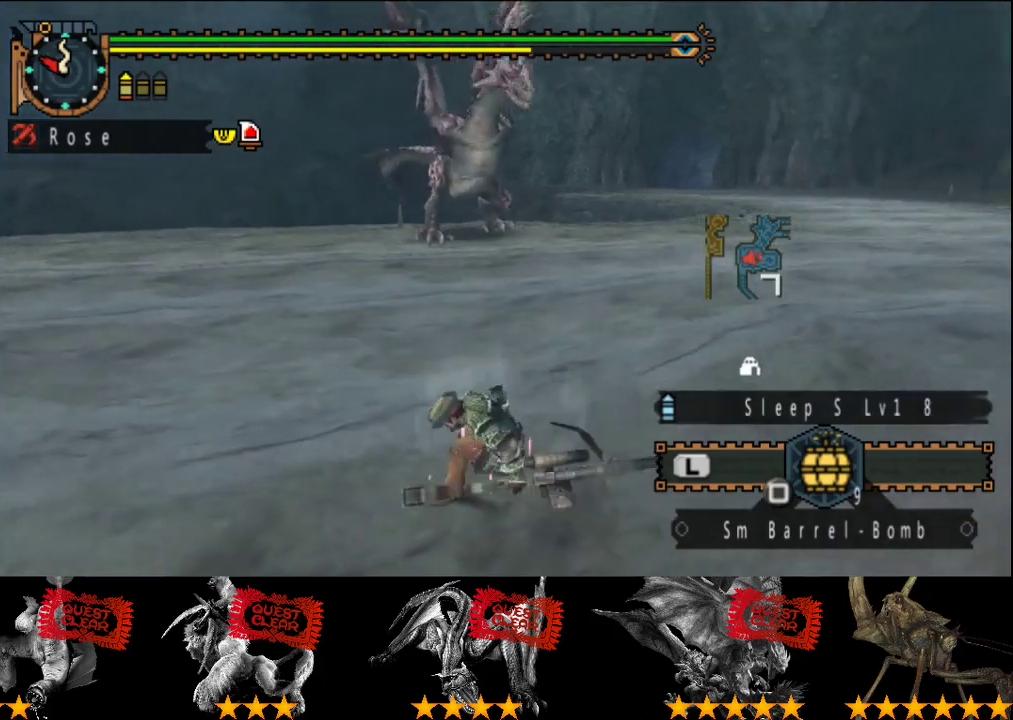
{"buttons": [], "left_stick": "left", "right_stick": "center", "events": []}
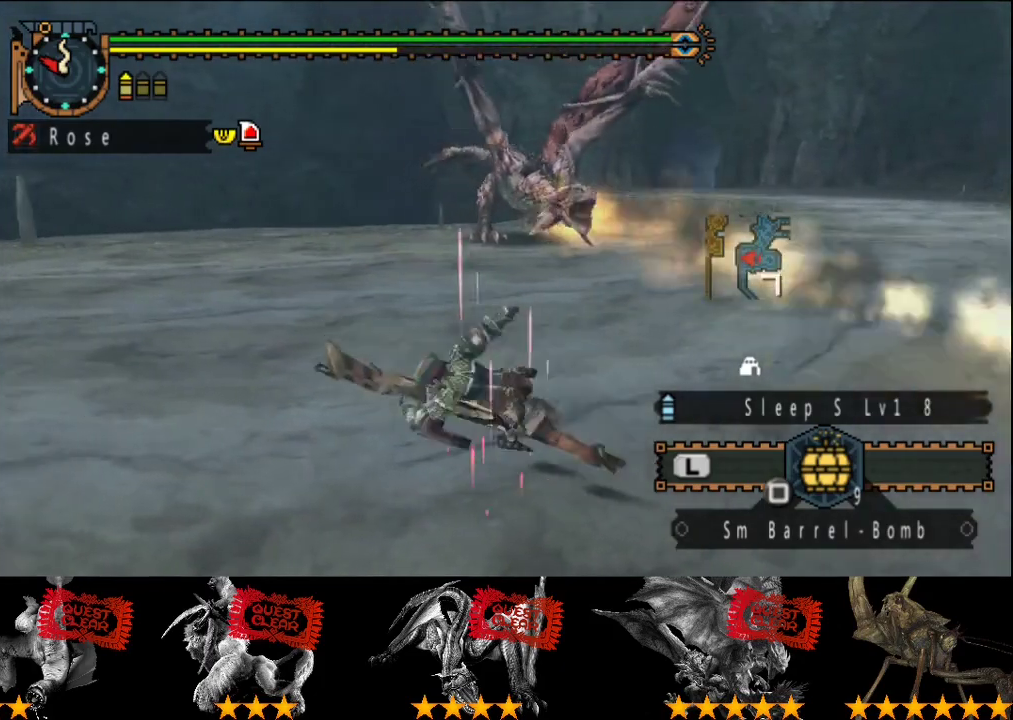
{"buttons": [], "left_stick": "left", "right_stick": "center", "events": [[283, "right_stick", "right"], [417, "right_stick", "center"]]}
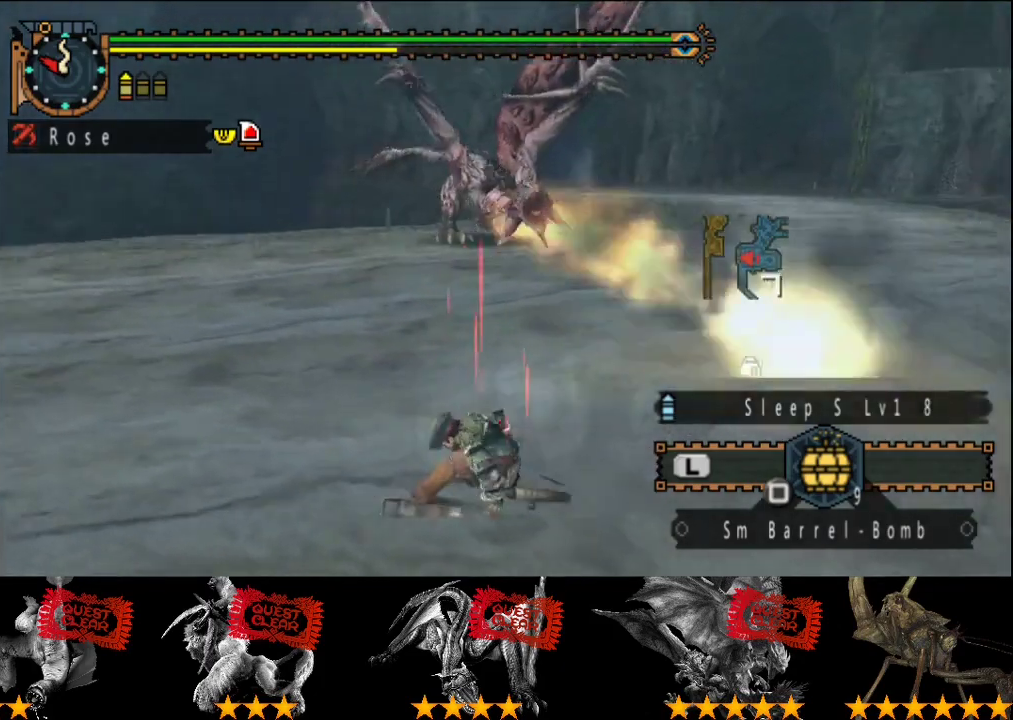
{"buttons": [], "left_stick": "up", "right_stick": "center", "events": [[17, "left_stick", "up-left"], [117, "left_stick", "up"]]}
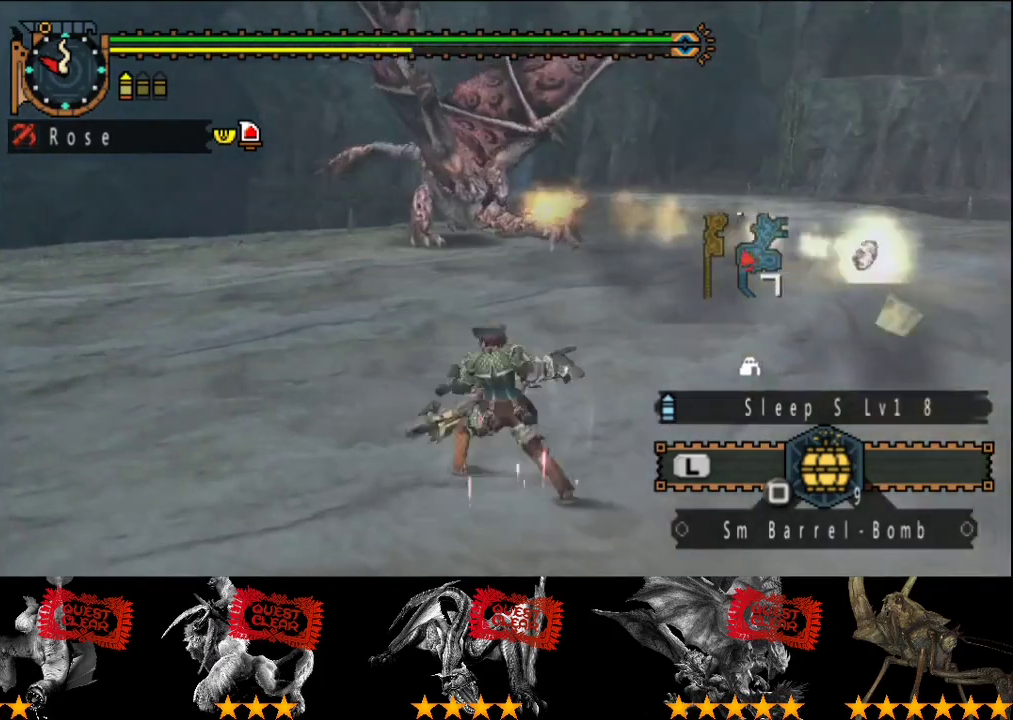
{"buttons": [], "left_stick": "up", "right_stick": "center", "events": [[33, "CIRCLE", "down"], [100, "CIRCLE", "up"]]}
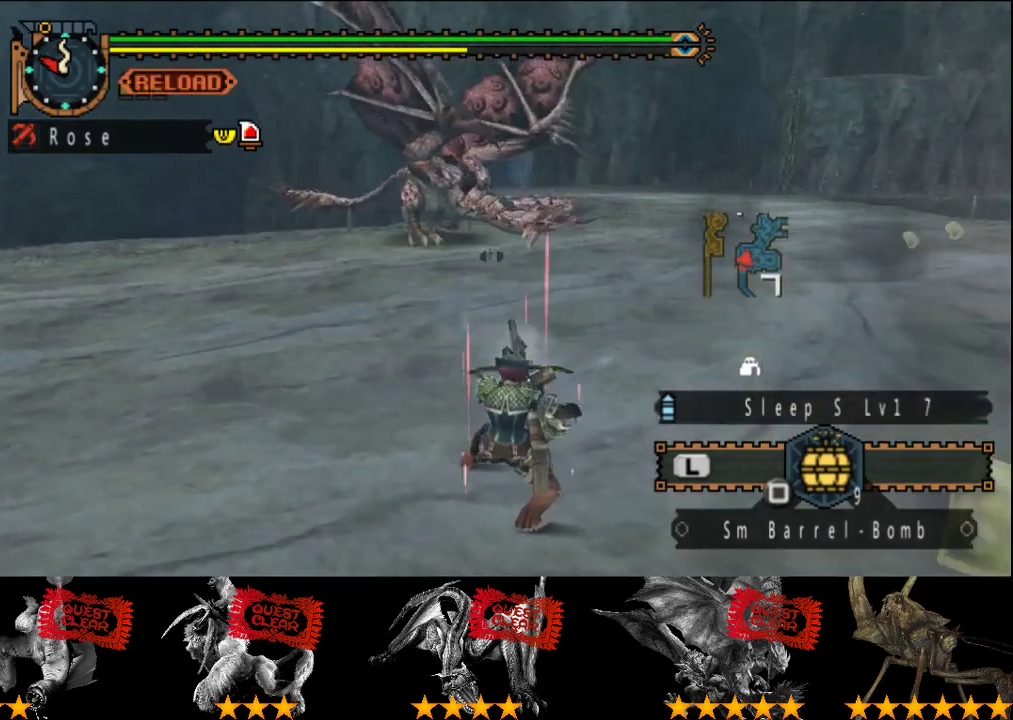
{"buttons": [], "left_stick": "up-right", "right_stick": "center", "events": [[67, "left_stick", "center"], [433, "left_stick", "up-right"]]}
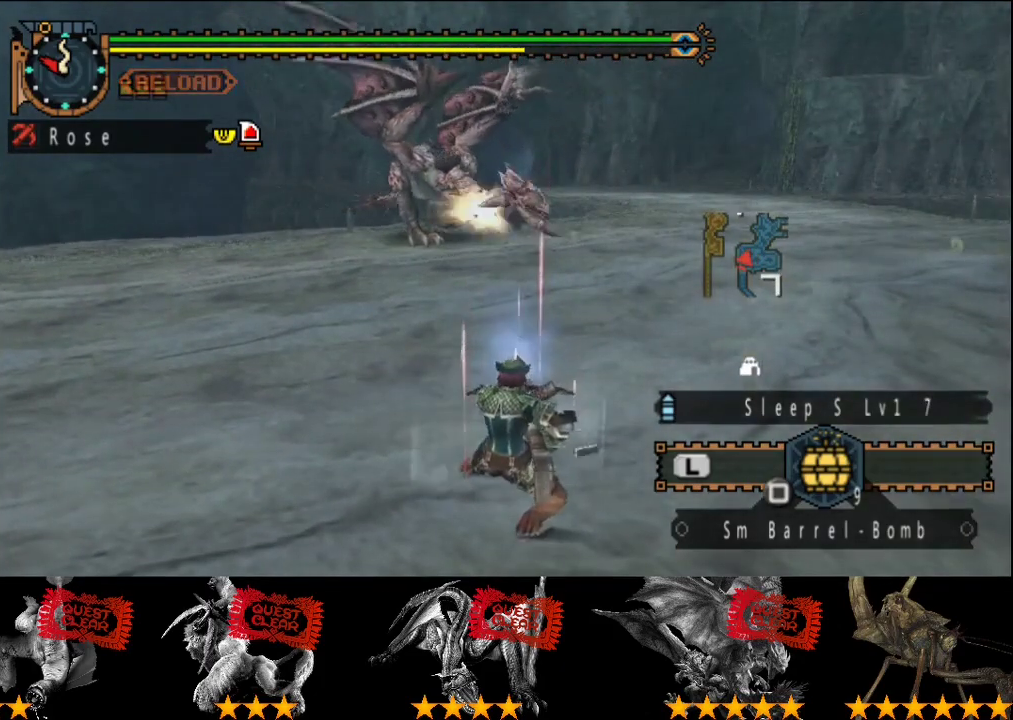
{"buttons": [], "left_stick": "up-right", "right_stick": "center", "events": []}
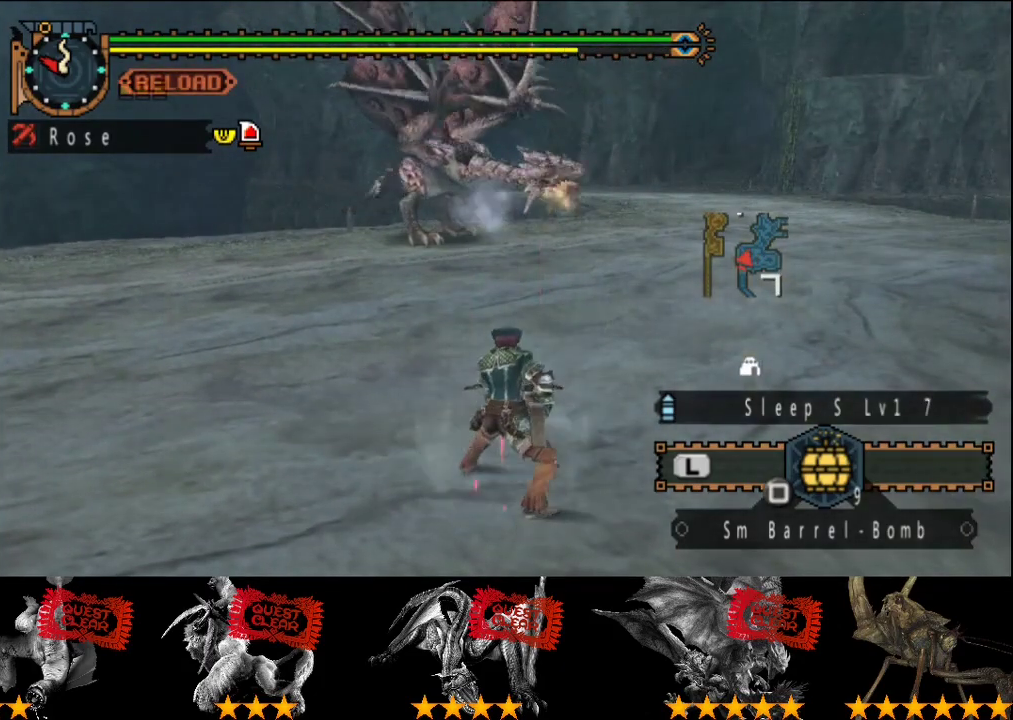
{"buttons": [], "left_stick": "up-right", "right_stick": "center", "events": [[33, "left_stick", "right"], [167, "left_stick", "up-right"]]}
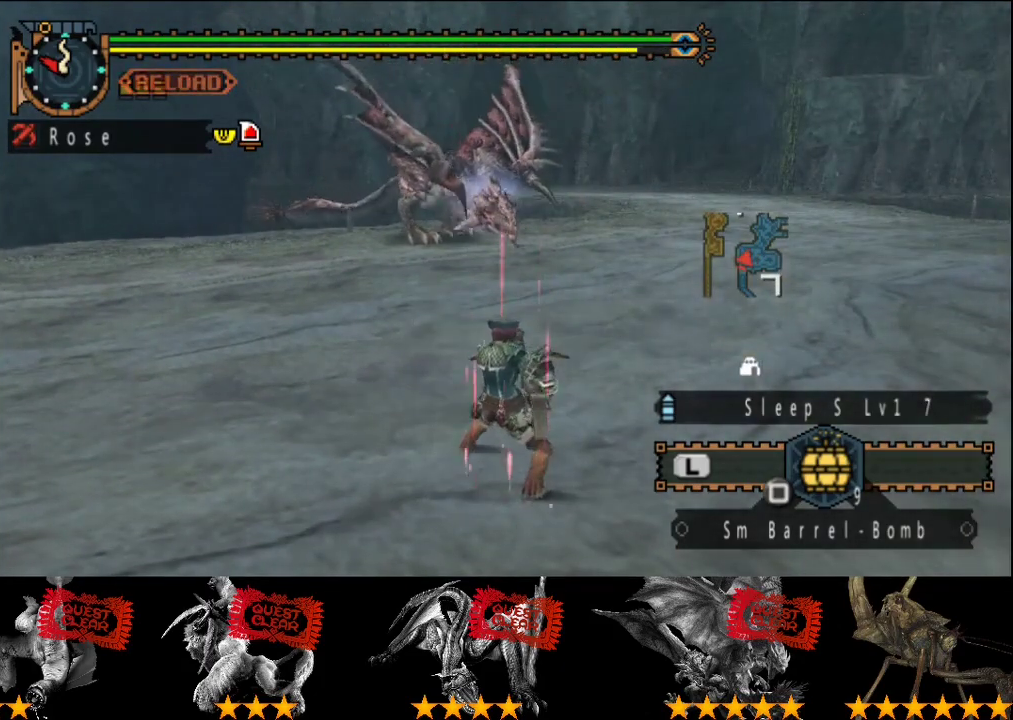
{"buttons": [], "left_stick": "up-right", "right_stick": "center", "events": []}
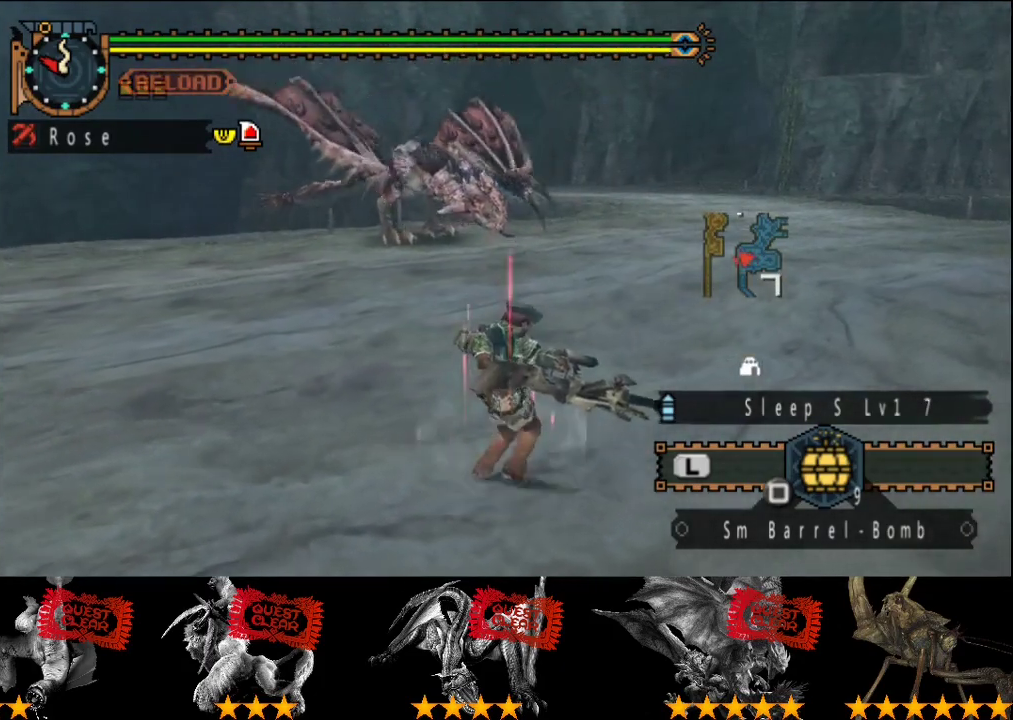
{"buttons": [], "left_stick": "up-right", "right_stick": "center", "events": []}
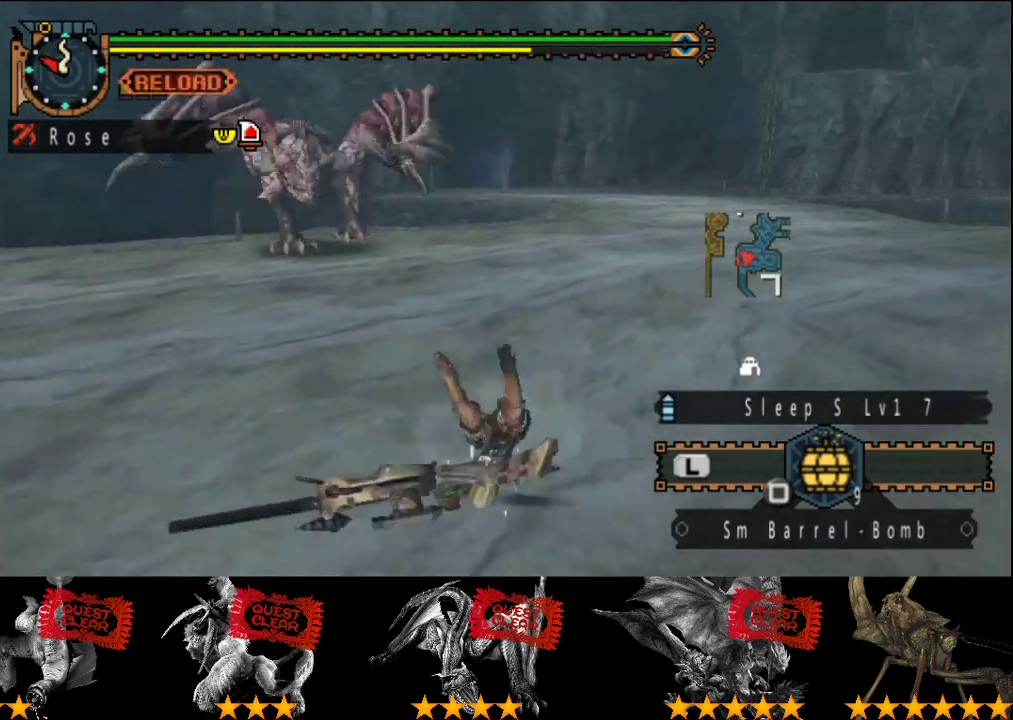
{"buttons": [], "left_stick": "up-right", "right_stick": "center", "events": [[133, "right_stick", "left"], [233, "right_stick", "center"]]}
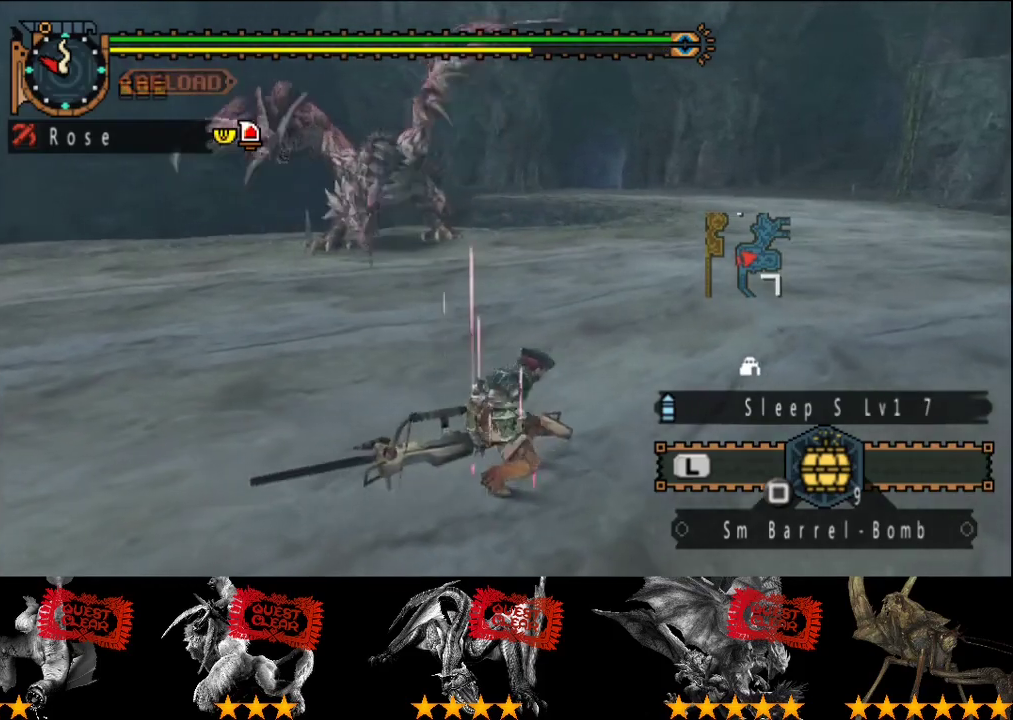
{"buttons": [], "left_stick": "up-right", "right_stick": "center", "events": []}
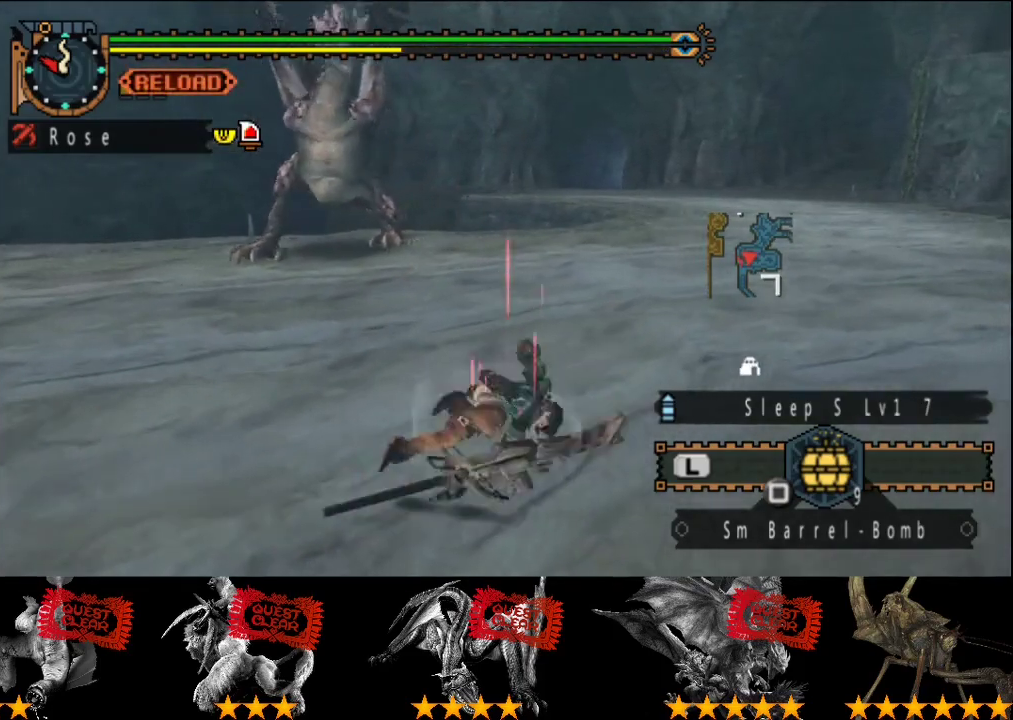
{"buttons": [], "left_stick": "up-right", "right_stick": "center", "events": []}
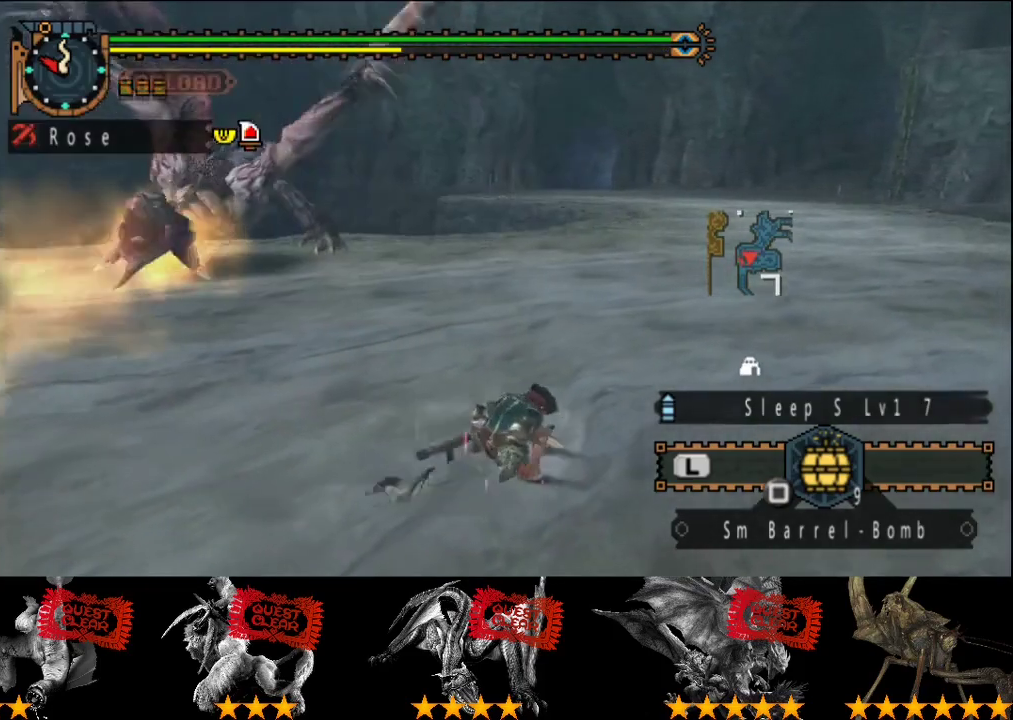
{"buttons": [], "left_stick": "up-right", "right_stick": "center", "events": []}
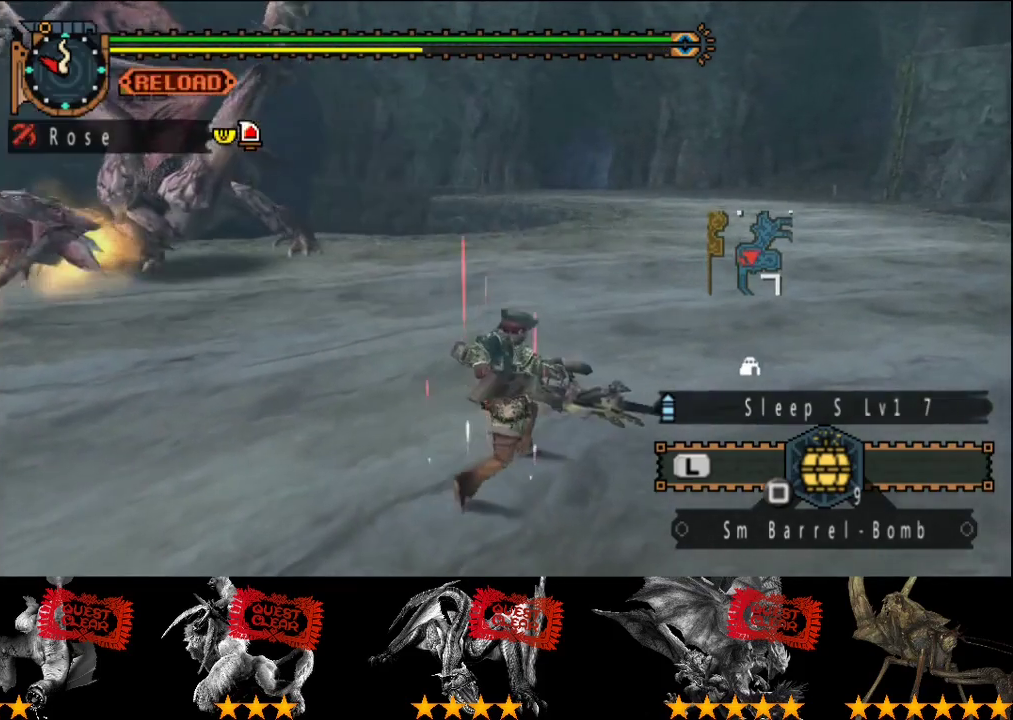
{"buttons": [], "left_stick": "up-right", "right_stick": "left", "events": [[433, "right_stick", "left"]]}
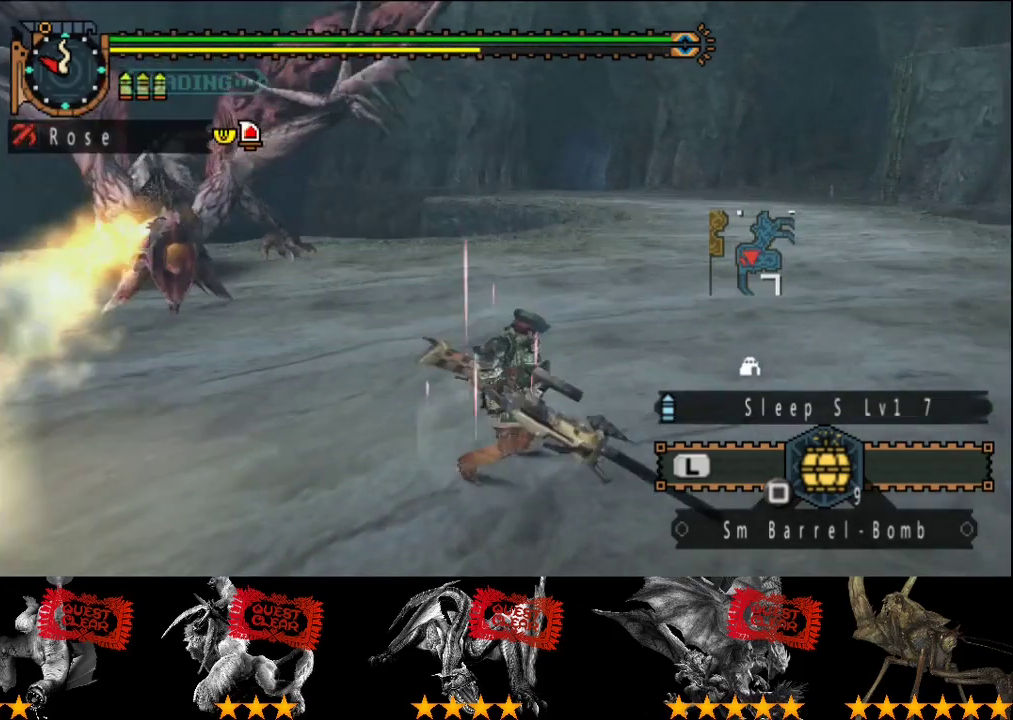
{"buttons": [], "left_stick": "center", "right_stick": "center", "events": [[67, "right_stick", "center"], [100, "left_stick", "center"]]}
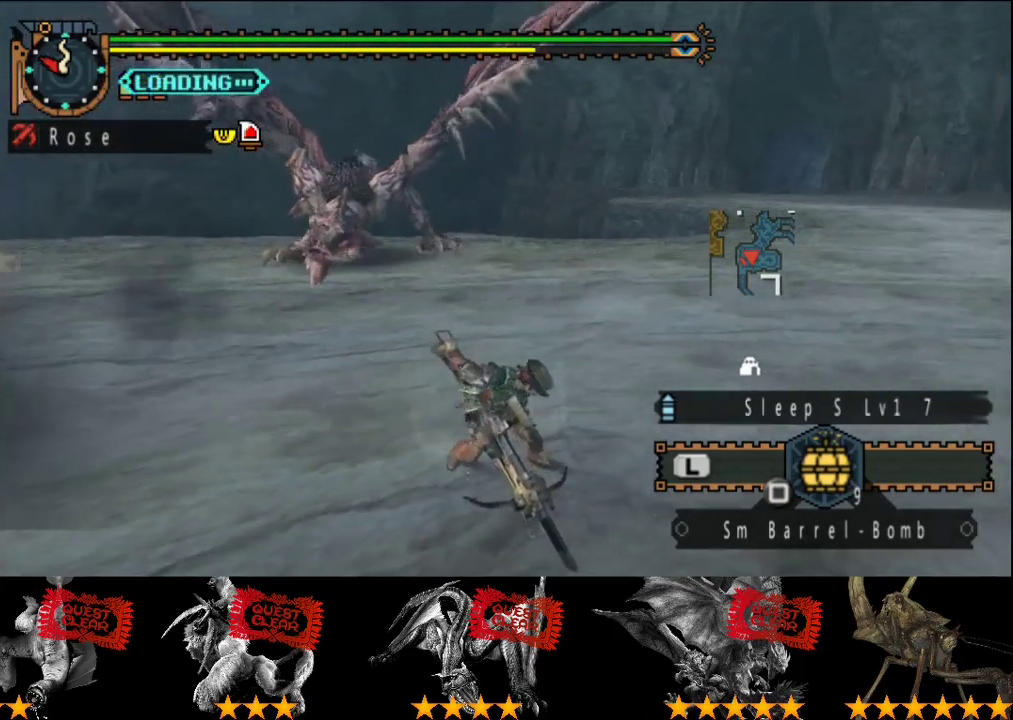
{"buttons": [], "left_stick": "center", "right_stick": "center", "events": []}
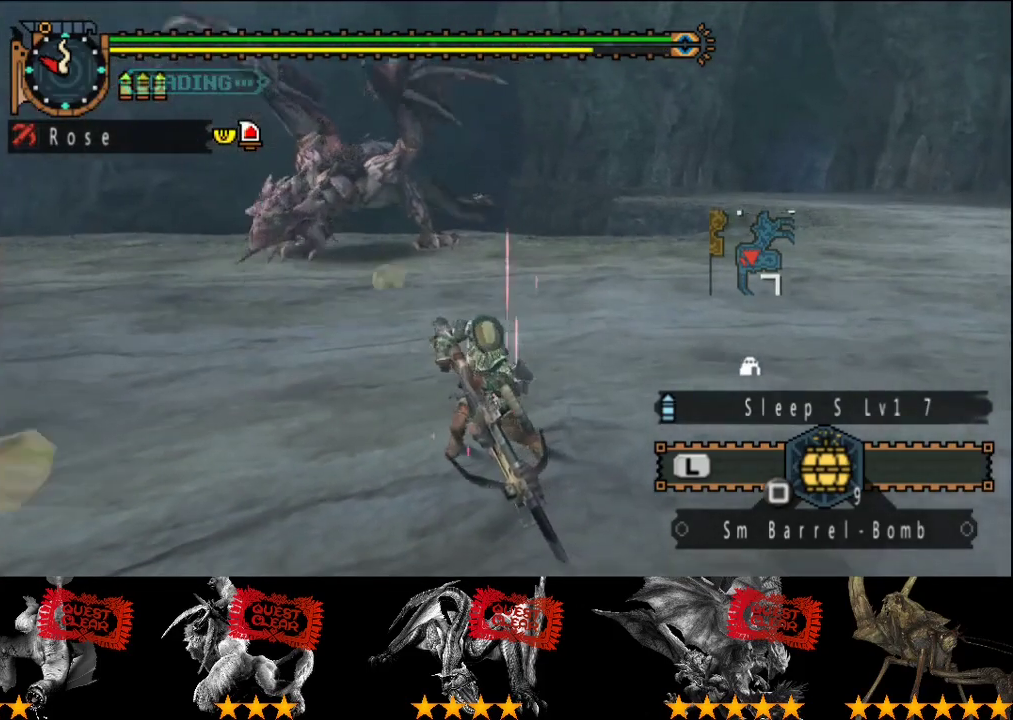
{"buttons": [], "left_stick": "left", "right_stick": "center", "events": [[217, "left_stick", "left"]]}
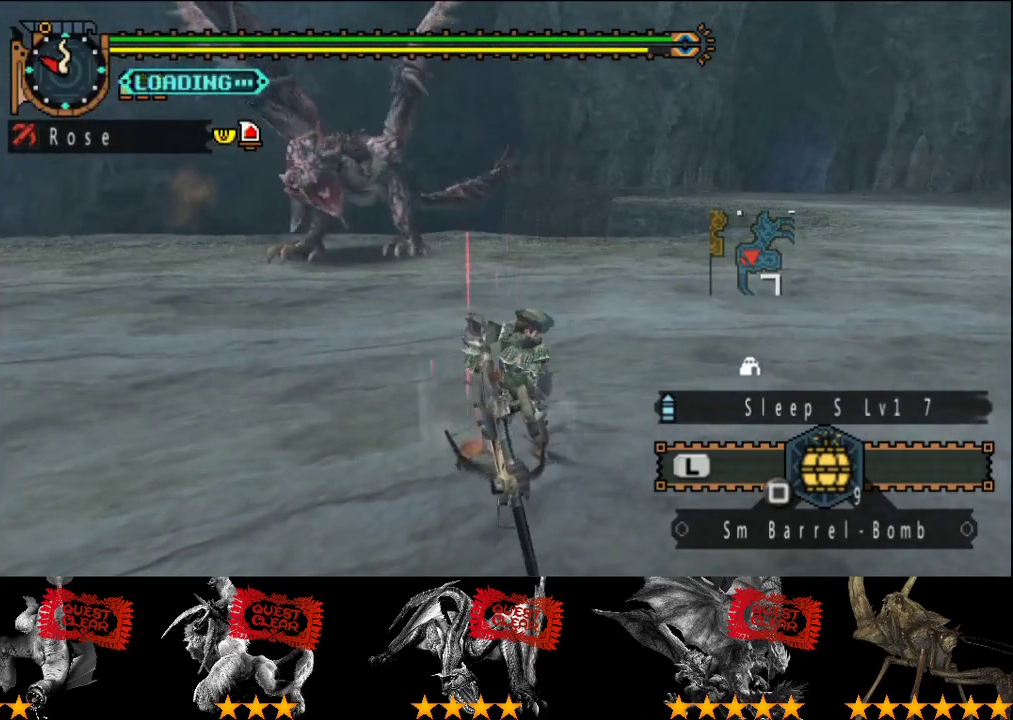
{"buttons": [], "left_stick": "left", "right_stick": "center", "events": []}
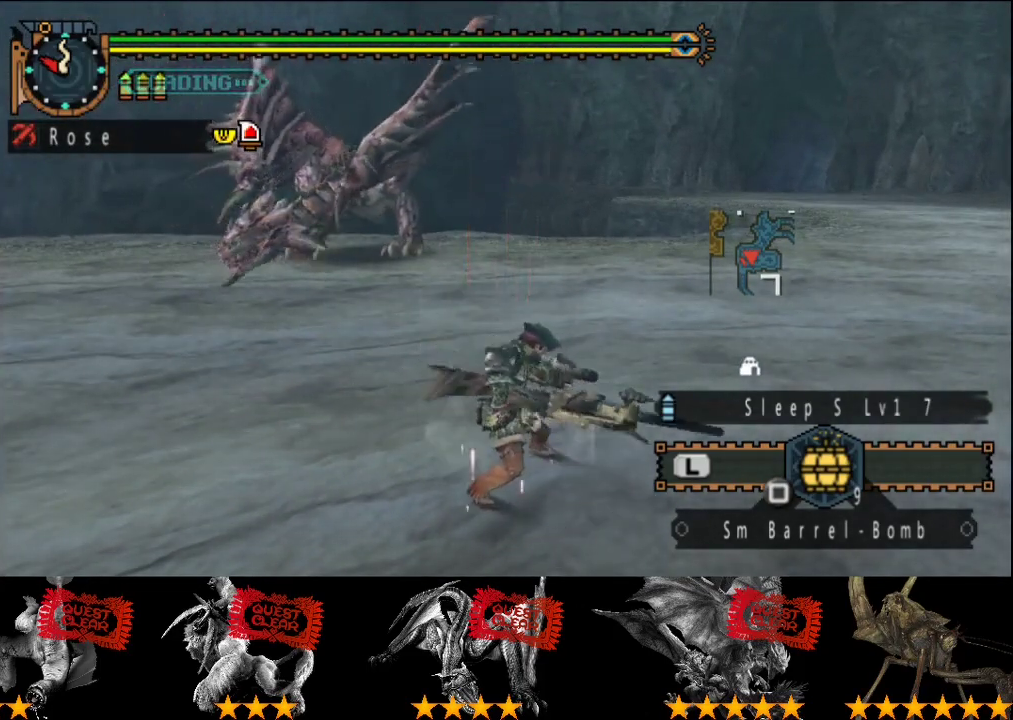
{"buttons": [], "left_stick": "left", "right_stick": "center", "events": [[317, "right_stick", "left"], [417, "right_stick", "center"]]}
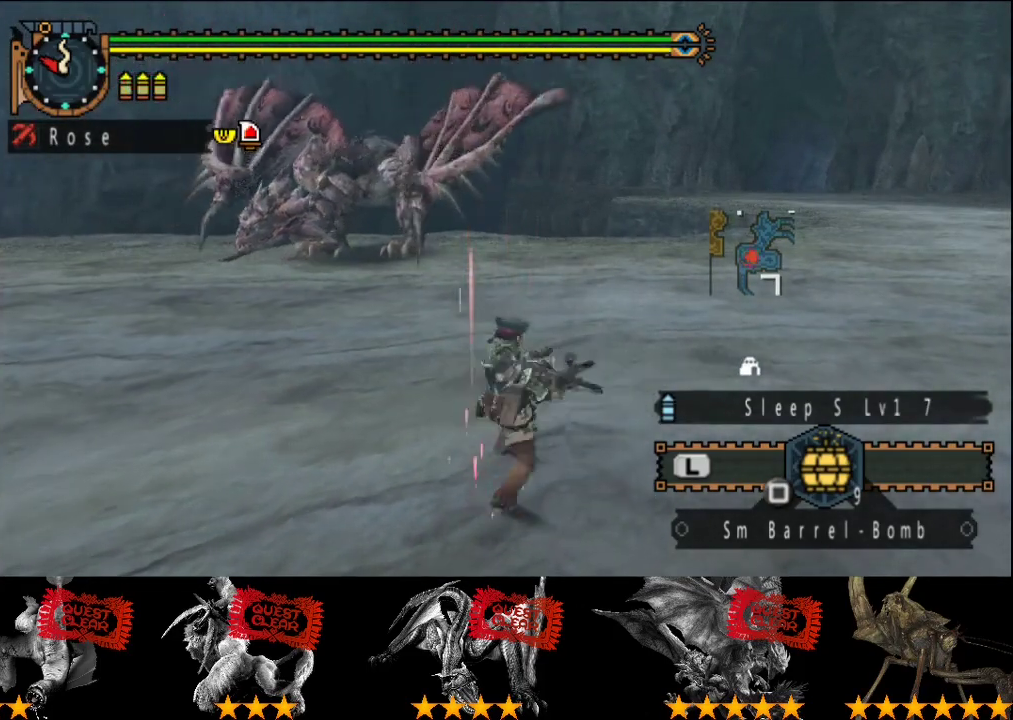
{"buttons": [], "left_stick": "left", "right_stick": "center", "events": []}
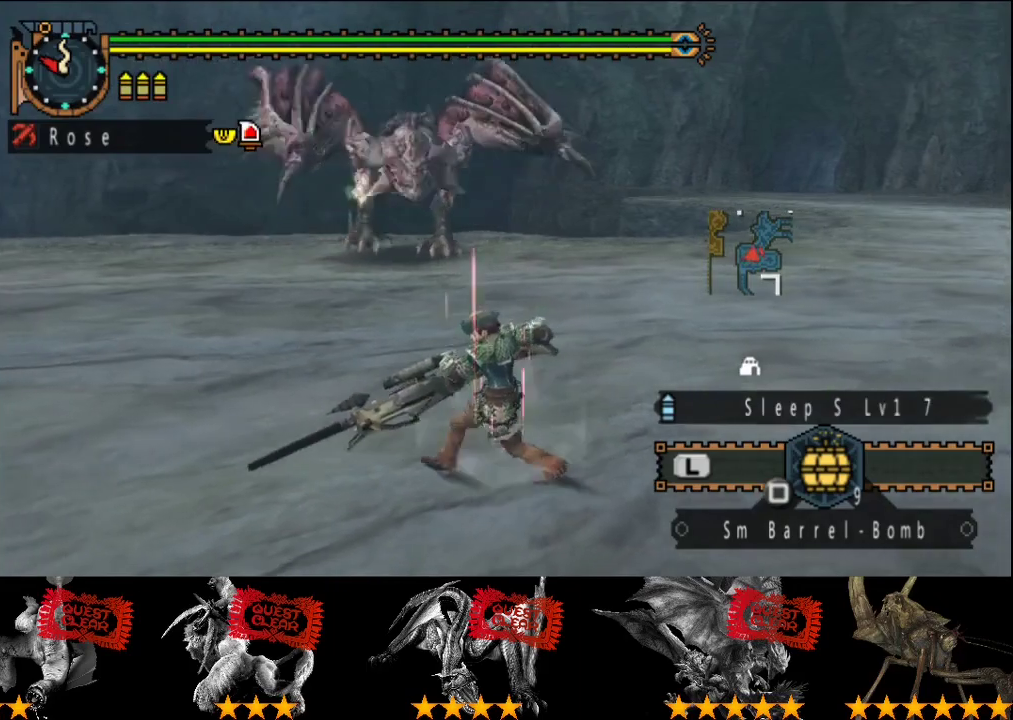
{"buttons": [], "left_stick": "left", "right_stick": "center", "events": []}
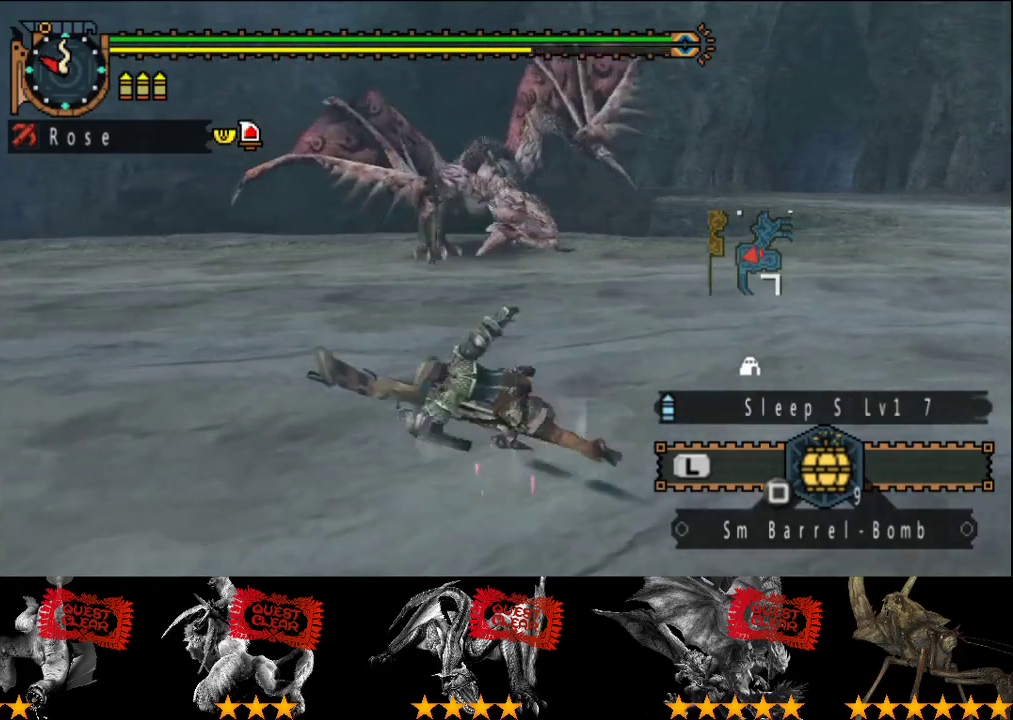
{"buttons": [], "left_stick": "left", "right_stick": "center", "events": [[333, "right_stick", "right"], [433, "right_stick", "center"]]}
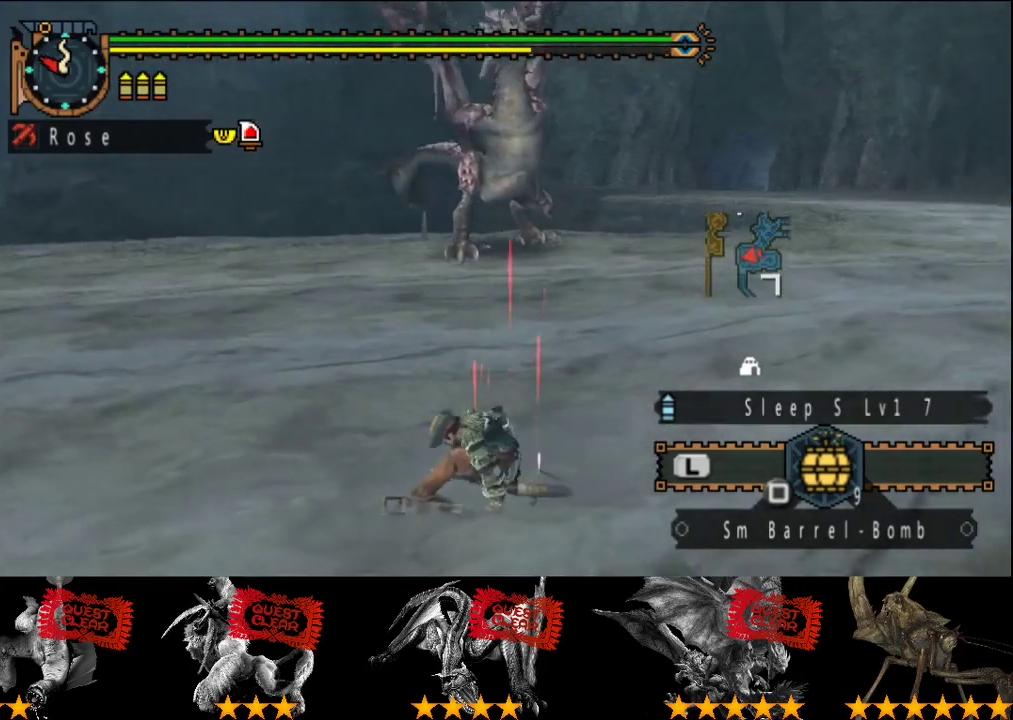
{"buttons": [], "left_stick": "left", "right_stick": "center", "events": []}
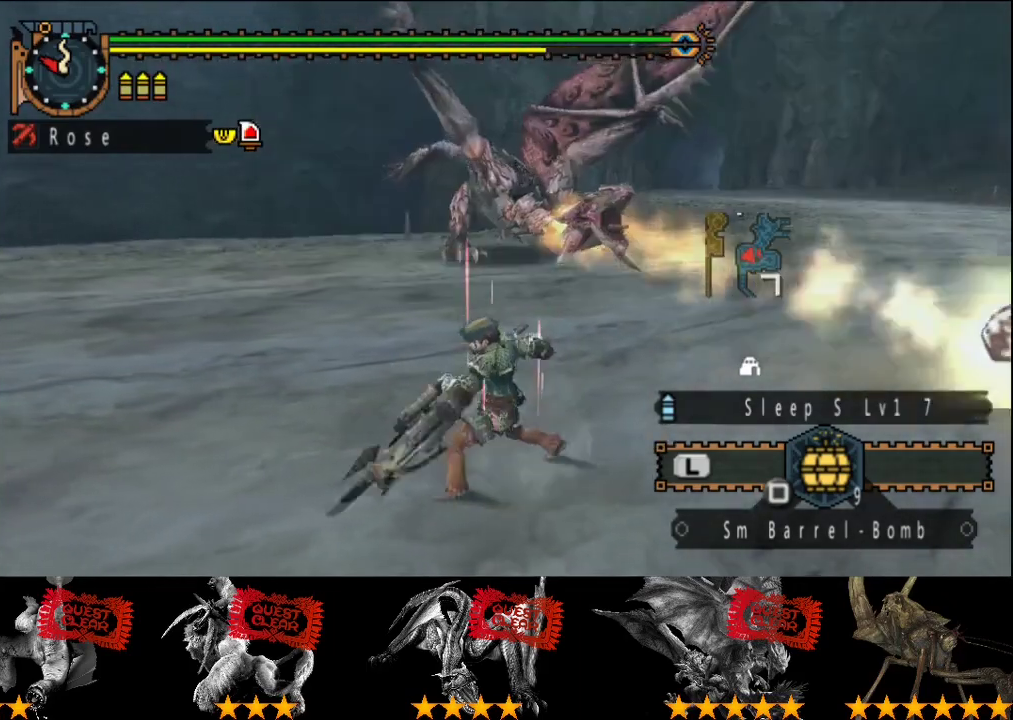
{"buttons": [], "left_stick": "left", "right_stick": "center", "events": [[133, "left_stick", "down-left"], [483, "left_stick", "left"]]}
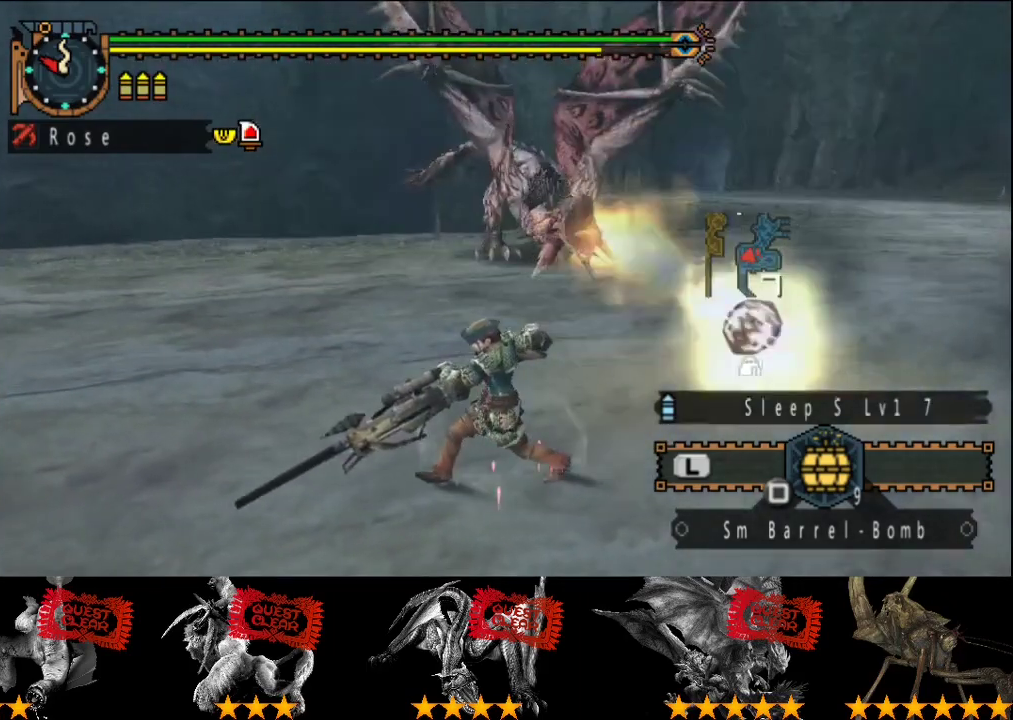
{"buttons": [], "left_stick": "up", "right_stick": "center", "events": [[33, "right_stick", "right"], [100, "right_stick", "center"], [133, "left_stick", "up-left"], [267, "left_stick", "up"], [300, "CIRCLE", "down"], [367, "CIRCLE", "up"], [433, "CIRCLE", "down"], [500, "CIRCLE", "up"]]}